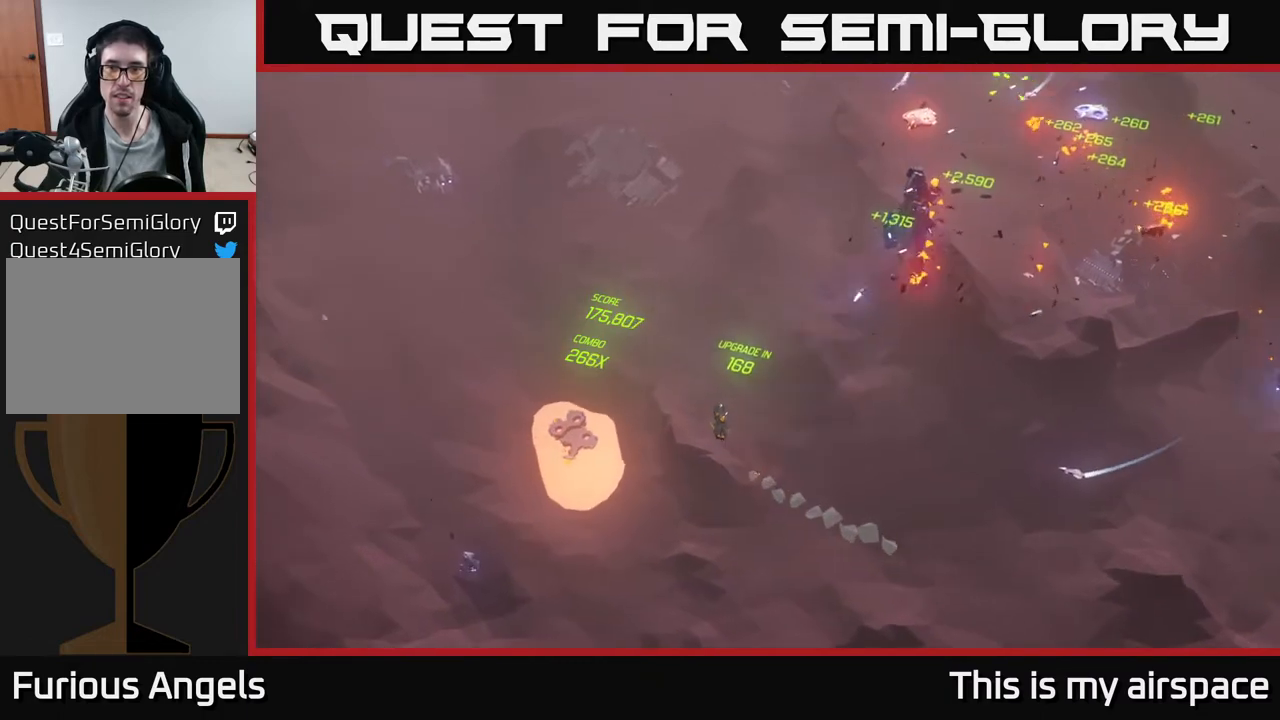
Gameplay with a controller (Xbox layout); each line is a JSON object with the inputs held at the frame after it. "events" lists button and stick changes between this image and that frame as [ms after this image, input, new state], when the widget could be followed in between. Not read: right_stick.
{"buttons": [], "left_stick": "up", "events": [[183, "left_stick", "up-left"], [417, "left_stick", "up"]]}
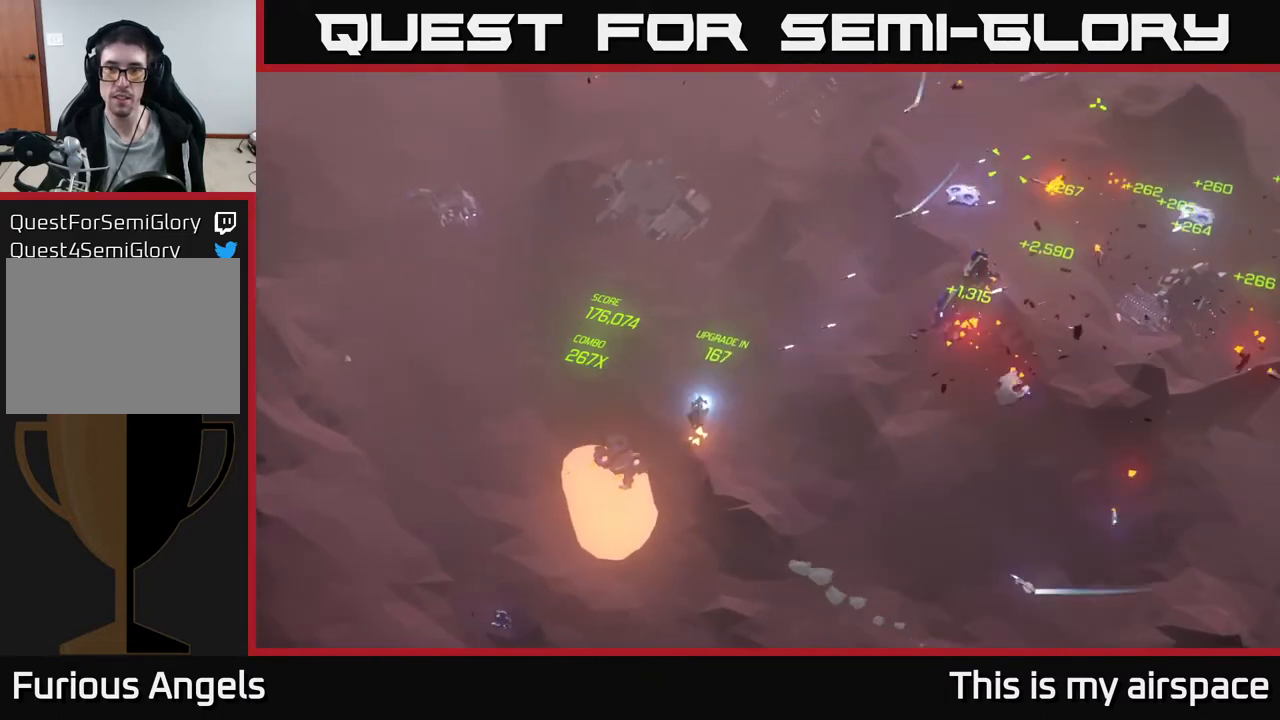
{"buttons": [], "left_stick": "right", "events": [[50, "left_stick", "center"], [133, "left_stick", "up"], [250, "left_stick", "up-right"], [500, "left_stick", "right"]]}
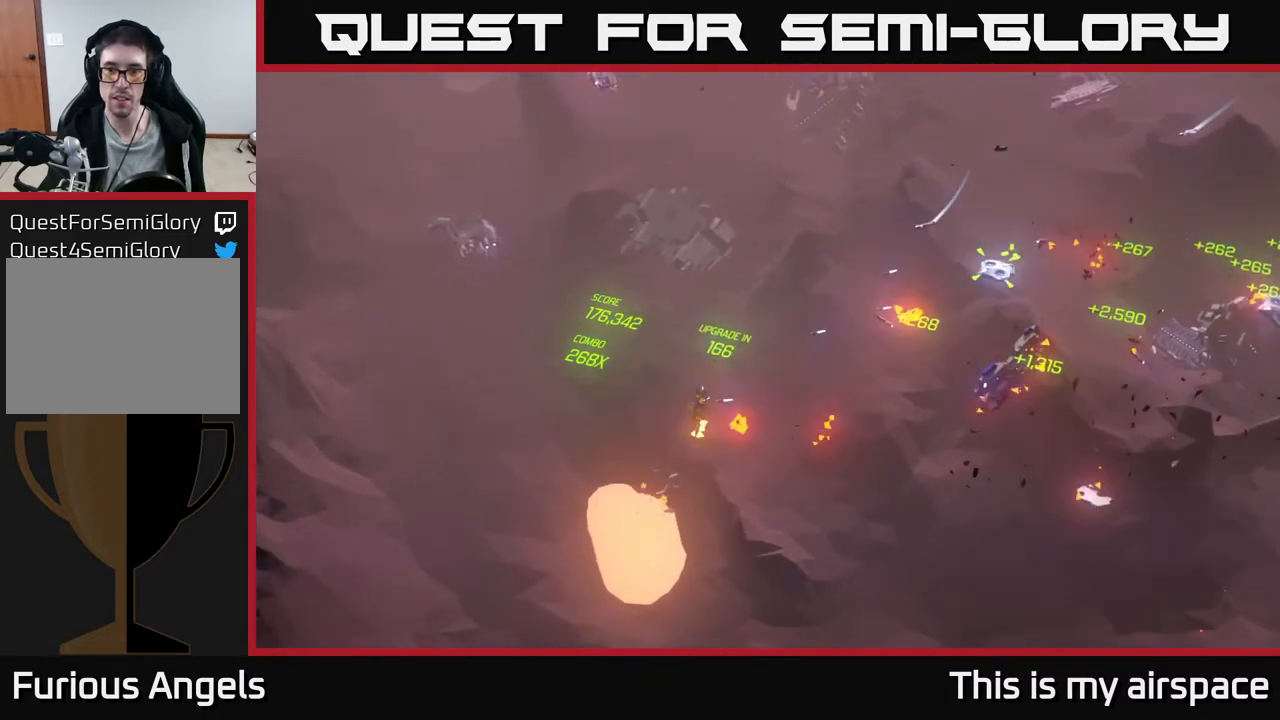
{"buttons": [], "left_stick": "right", "events": [[300, "left_stick", "up-right"], [483, "left_stick", "right"]]}
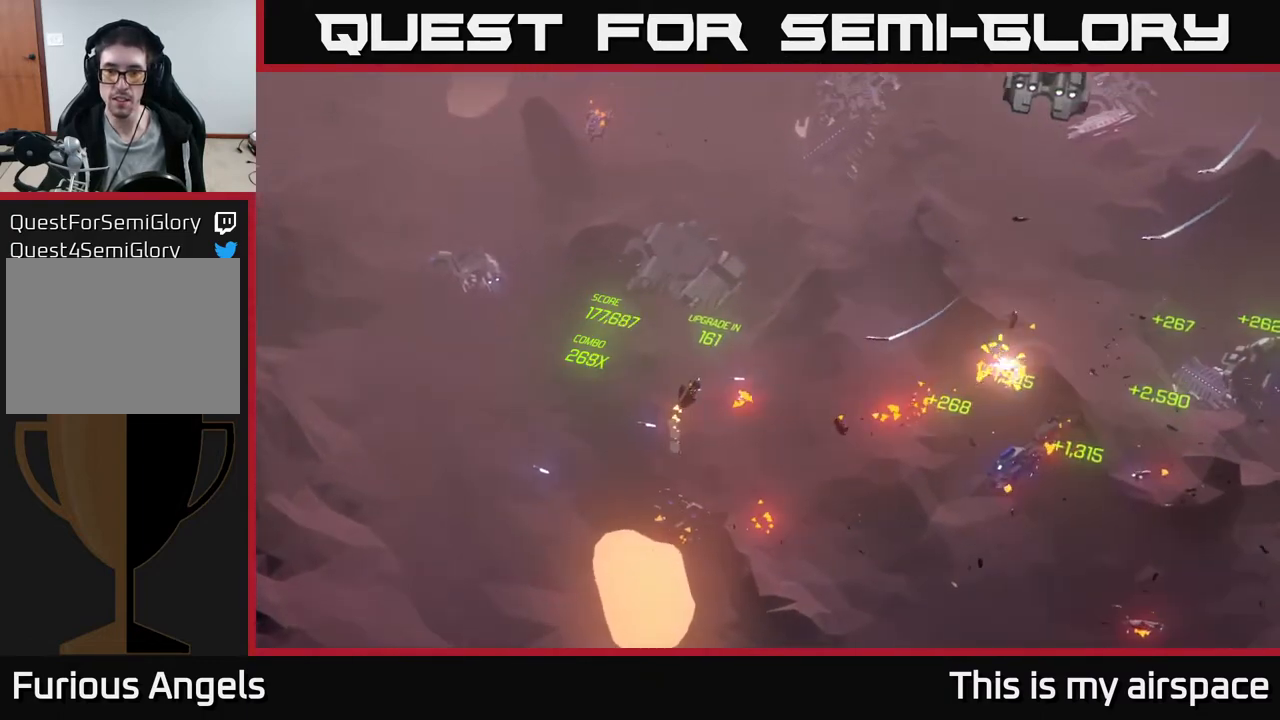
{"buttons": [], "left_stick": "right", "events": []}
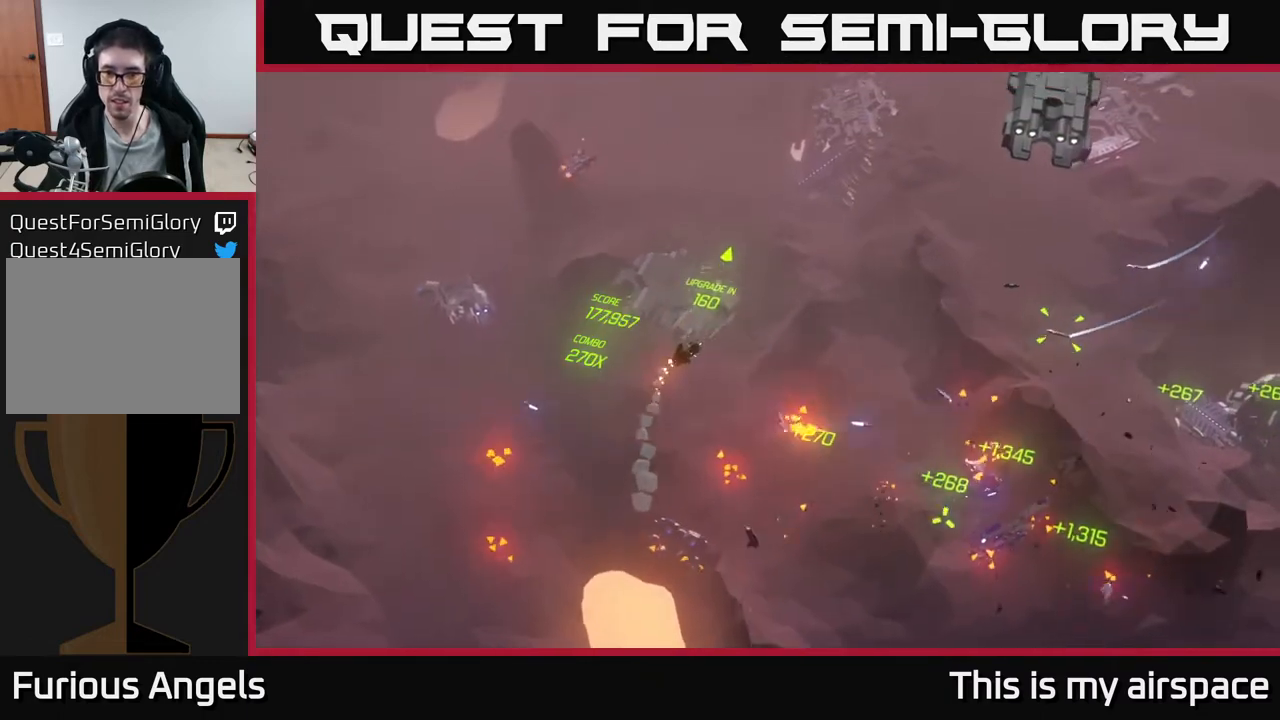
{"buttons": [], "left_stick": "down-right", "events": [[133, "left_stick", "center"], [283, "left_stick", "right"], [367, "left_stick", "down-right"]]}
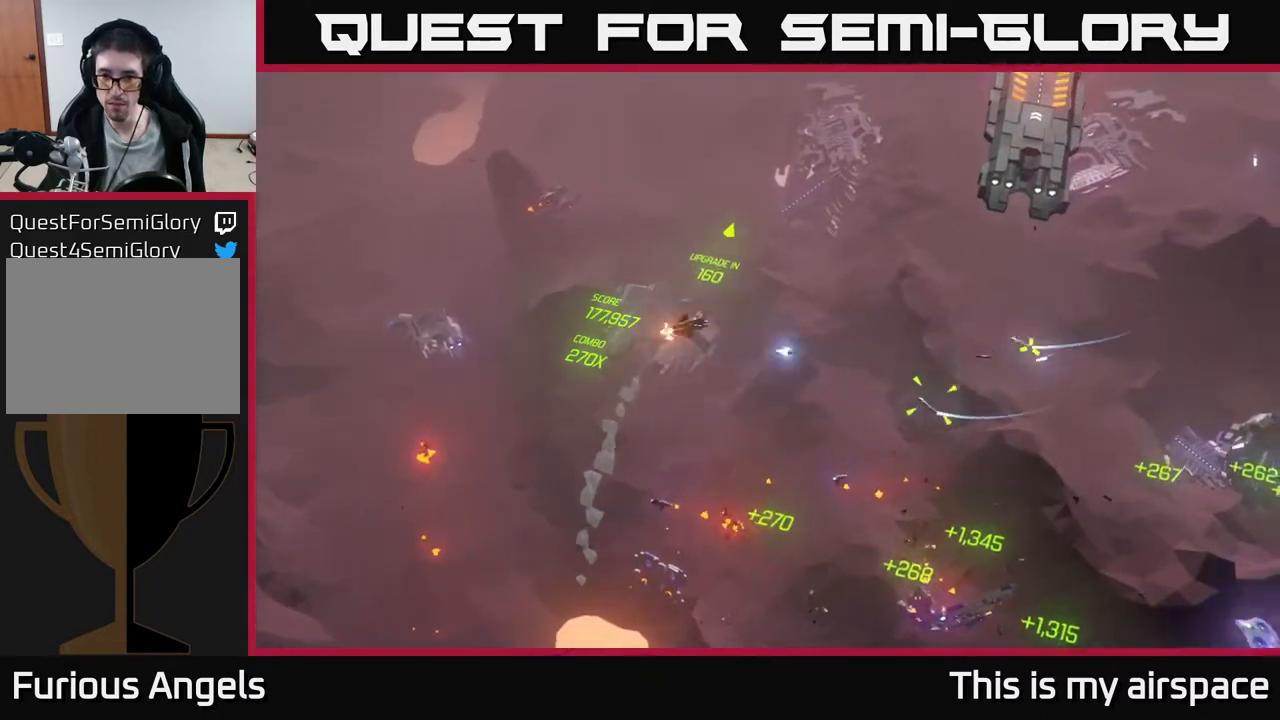
{"buttons": [], "left_stick": "down-right", "events": []}
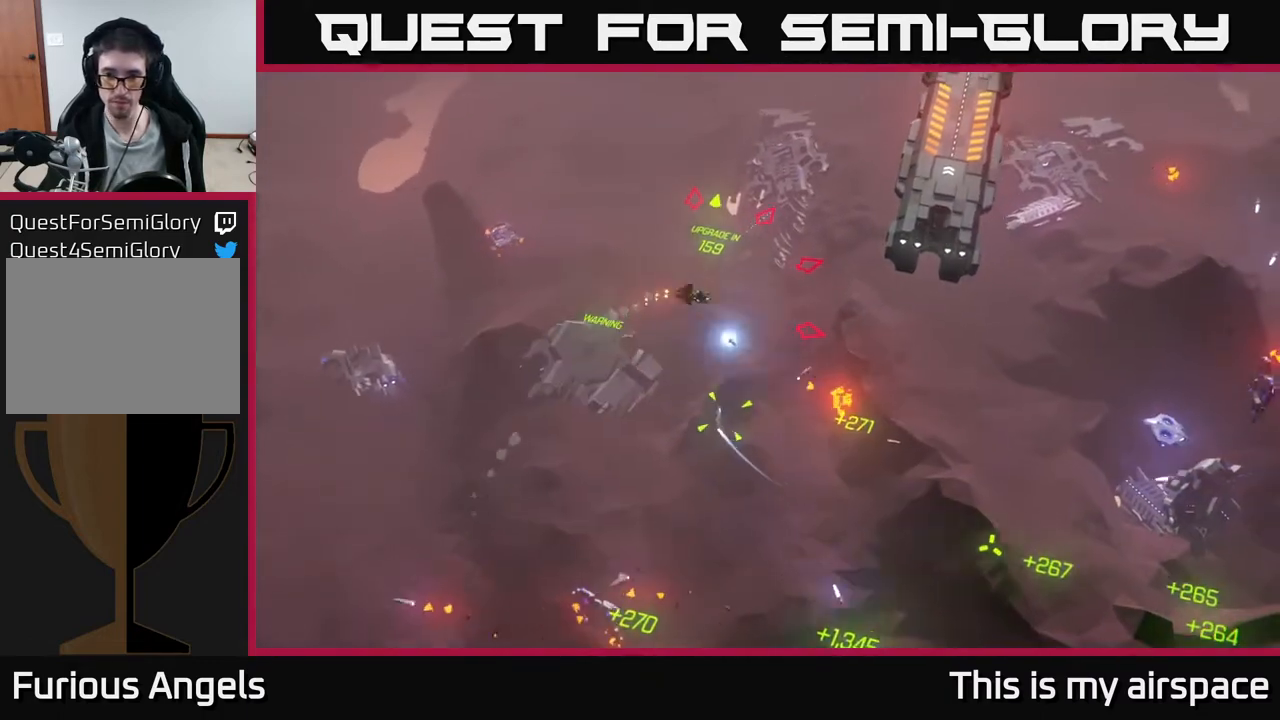
{"buttons": [], "left_stick": "right", "events": [[83, "left_stick", "center"], [317, "left_stick", "right"]]}
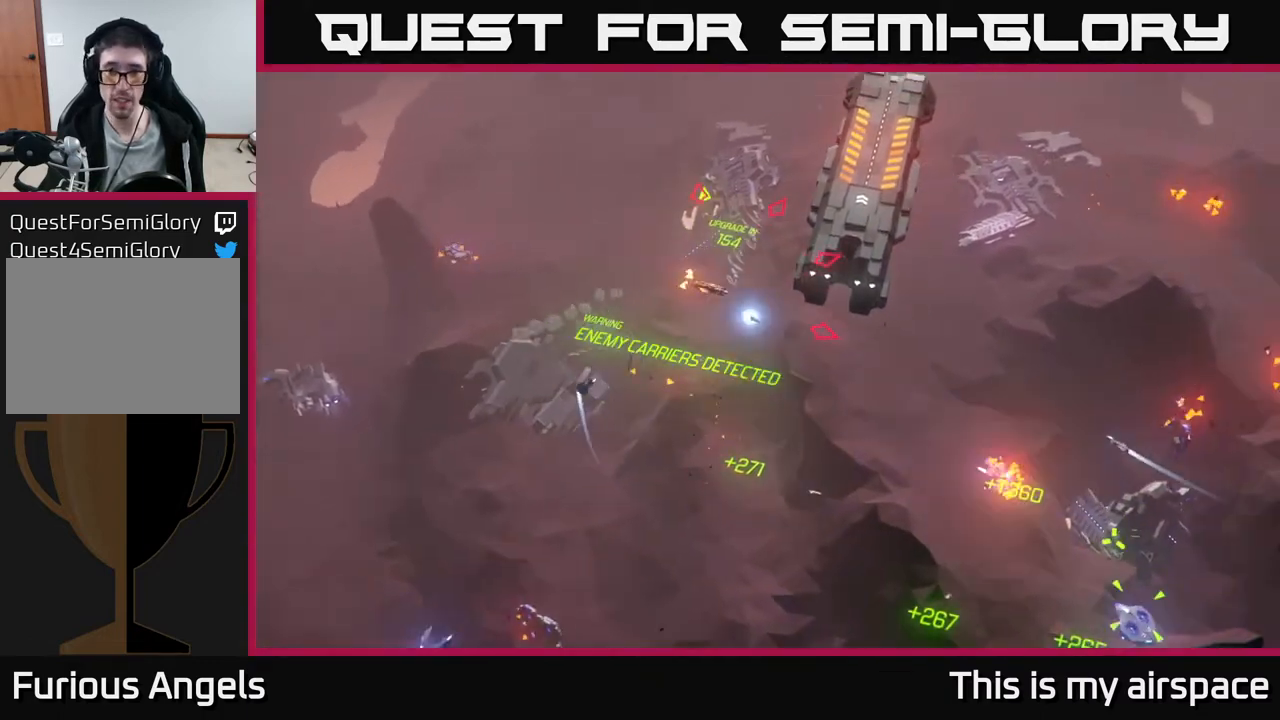
{"buttons": [], "left_stick": "right", "events": [[133, "left_stick", "down-right"], [283, "left_stick", "right"]]}
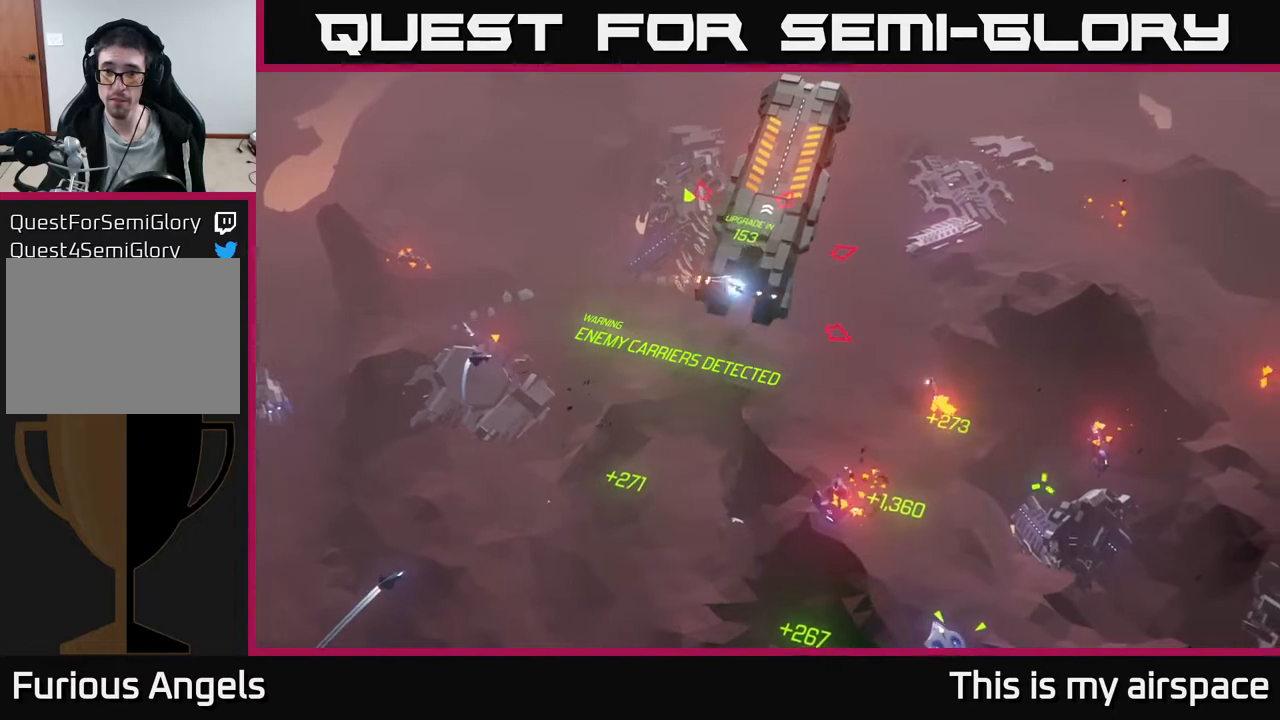
{"buttons": [], "left_stick": "right", "events": [[100, "left_stick", "center"], [217, "left_stick", "right"]]}
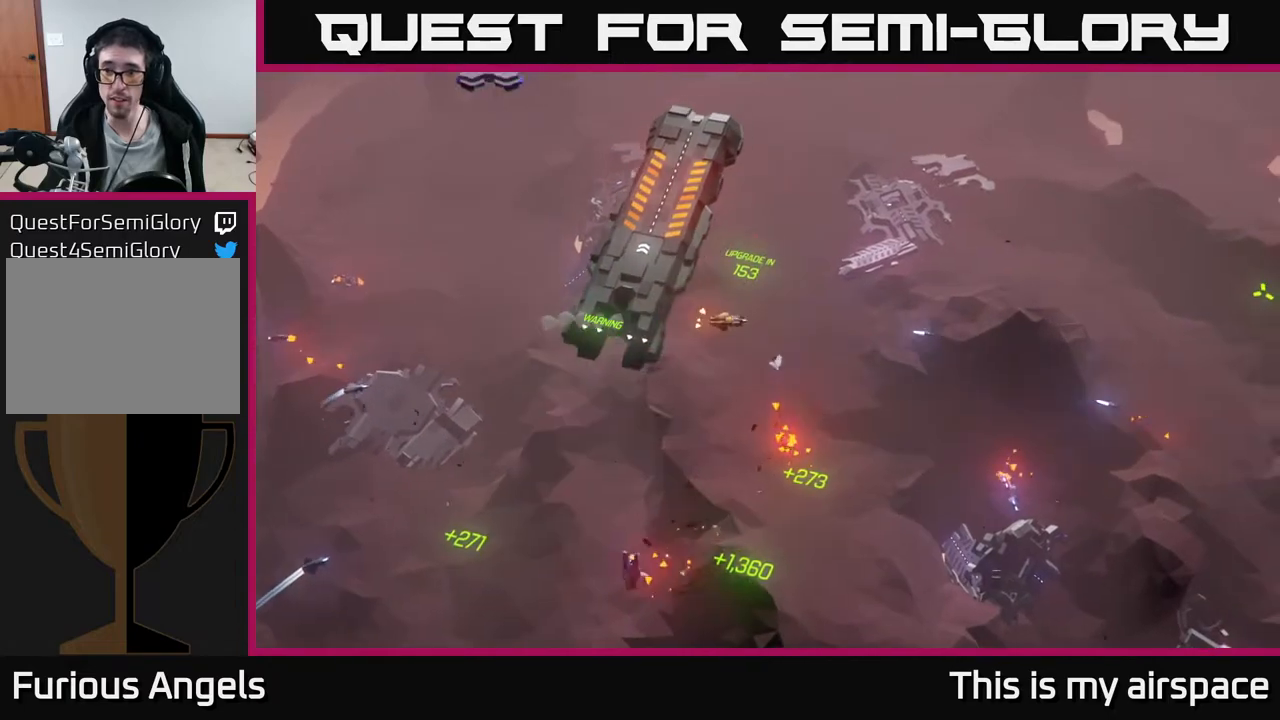
{"buttons": [], "left_stick": "down-left", "events": [[267, "left_stick", "center"], [383, "left_stick", "down"], [483, "left_stick", "down-left"]]}
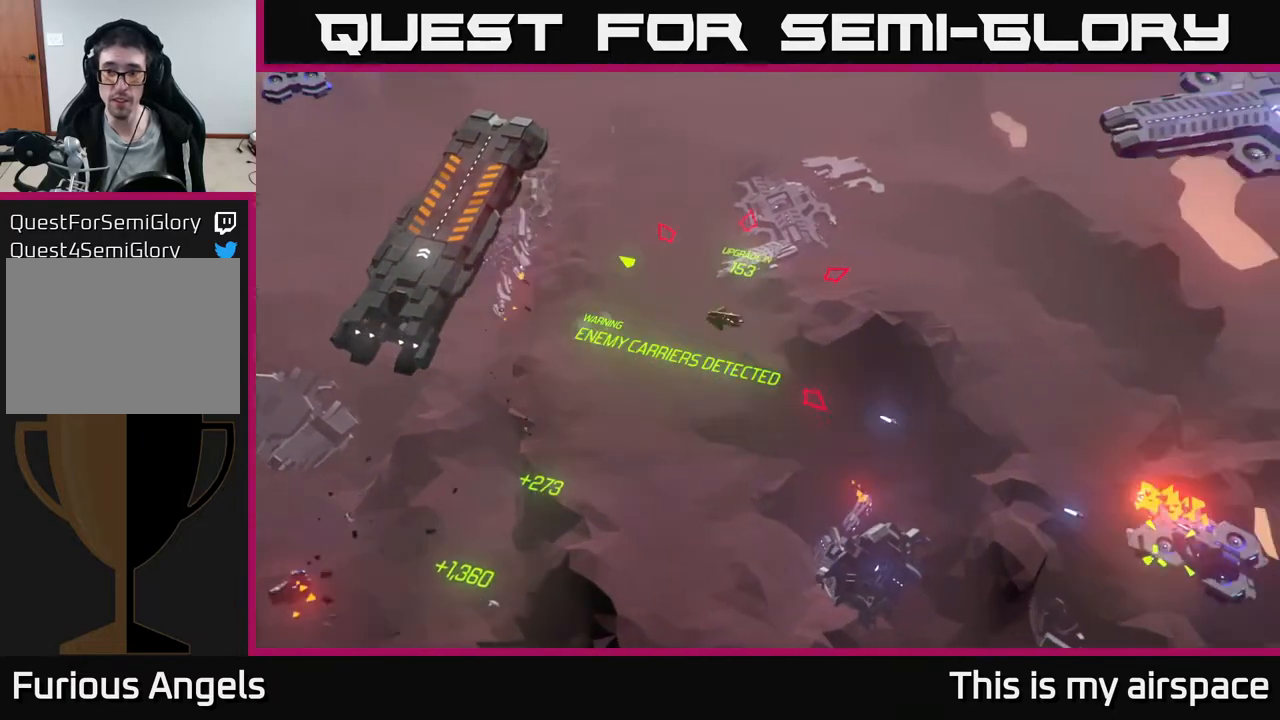
{"buttons": [], "left_stick": "center", "events": [[333, "left_stick", "up-left"], [383, "left_stick", "up"], [483, "left_stick", "center"]]}
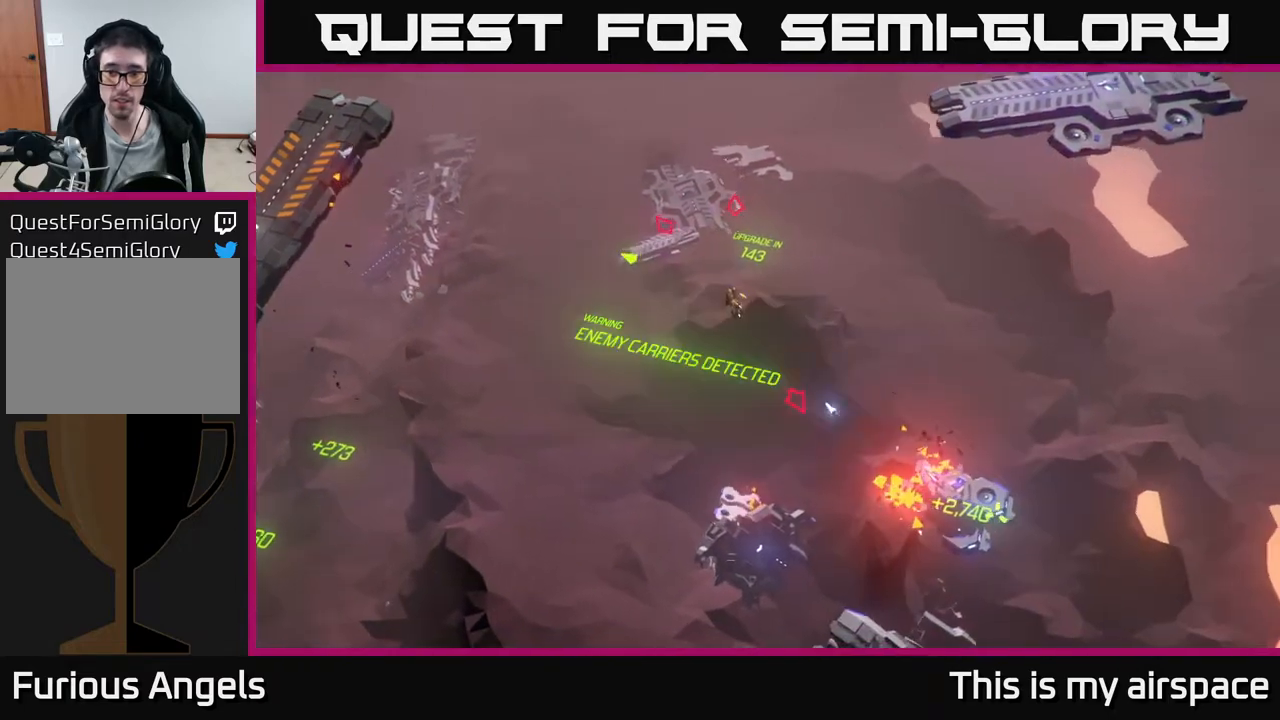
{"buttons": [], "left_stick": "down-left", "events": [[267, "left_stick", "down"], [333, "left_stick", "down-left"]]}
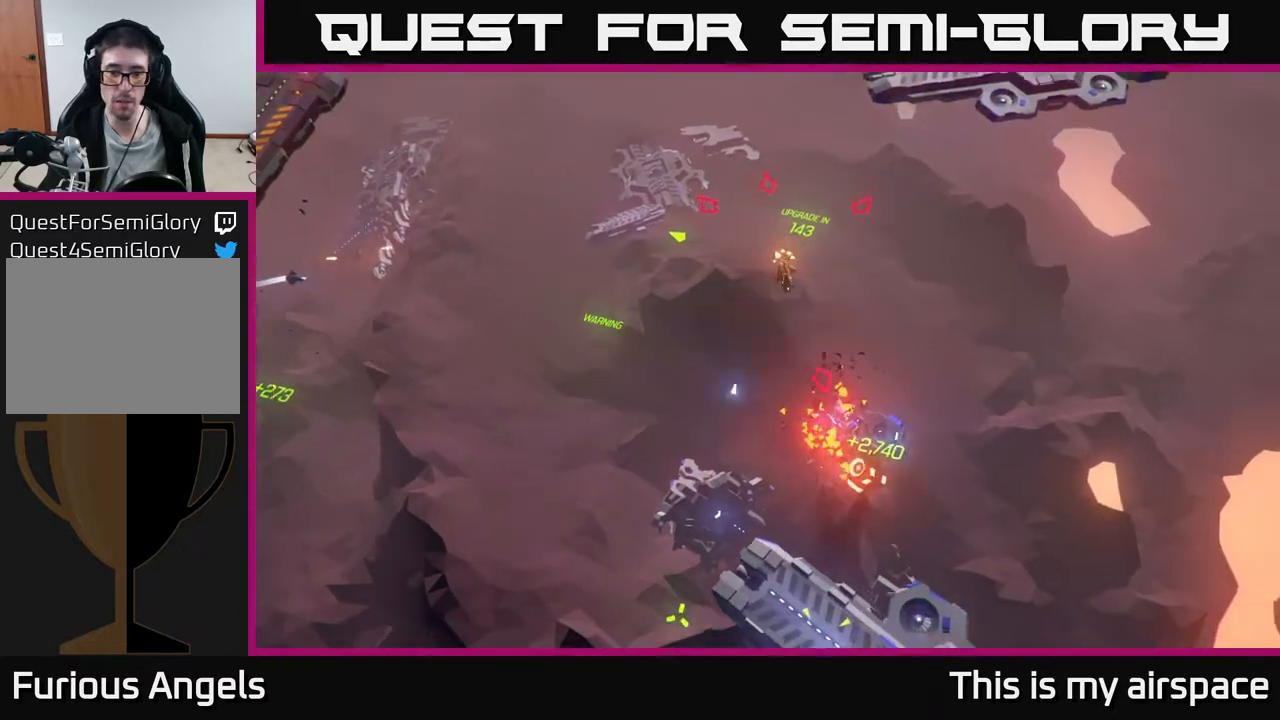
{"buttons": [], "left_stick": "up", "events": [[50, "left_stick", "down"], [333, "left_stick", "left"], [417, "left_stick", "center"], [467, "left_stick", "up"]]}
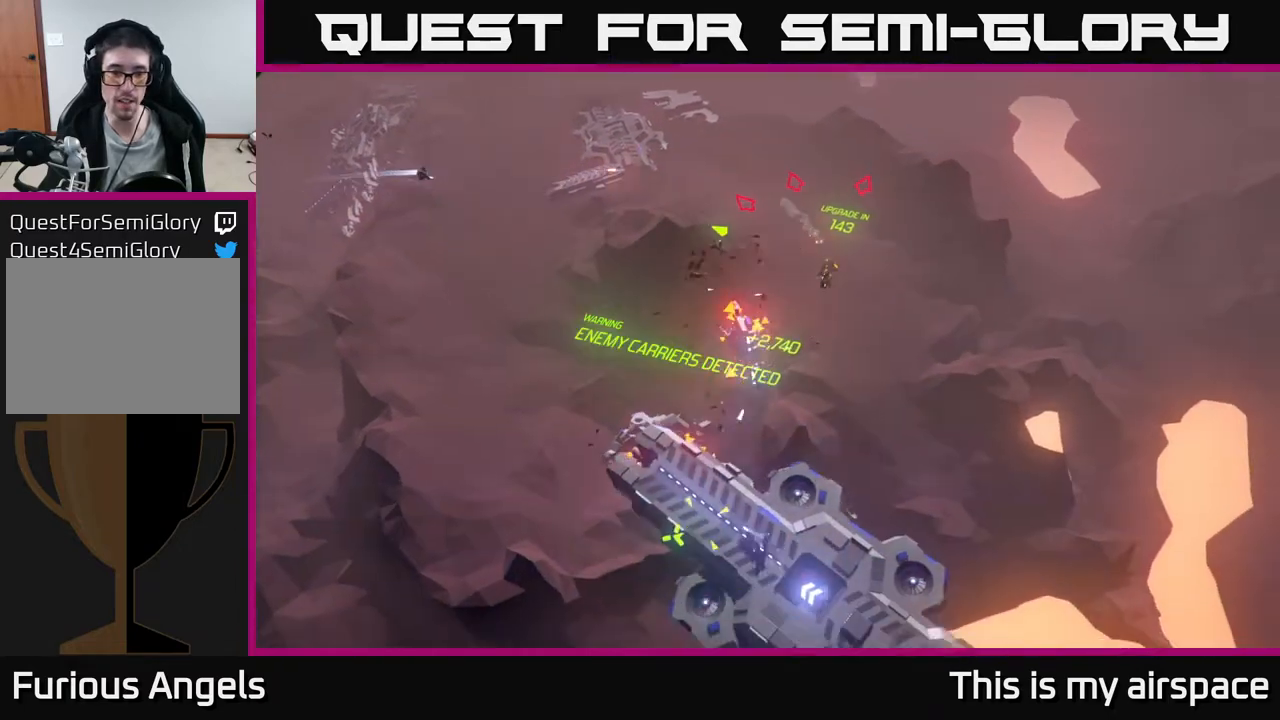
{"buttons": [], "left_stick": "up", "events": [[33, "left_stick", "up-left"], [200, "left_stick", "center"], [333, "left_stick", "up"]]}
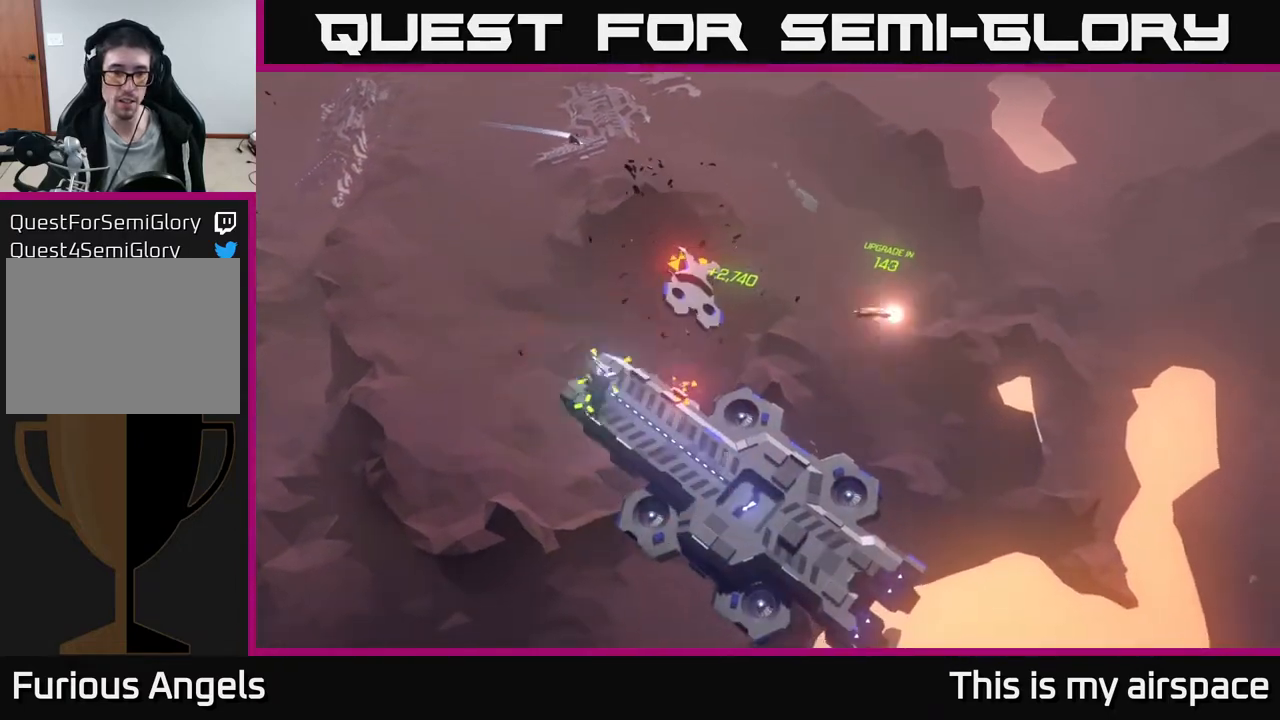
{"buttons": [], "left_stick": "up", "events": [[133, "left_stick", "up-left"], [433, "left_stick", "up"]]}
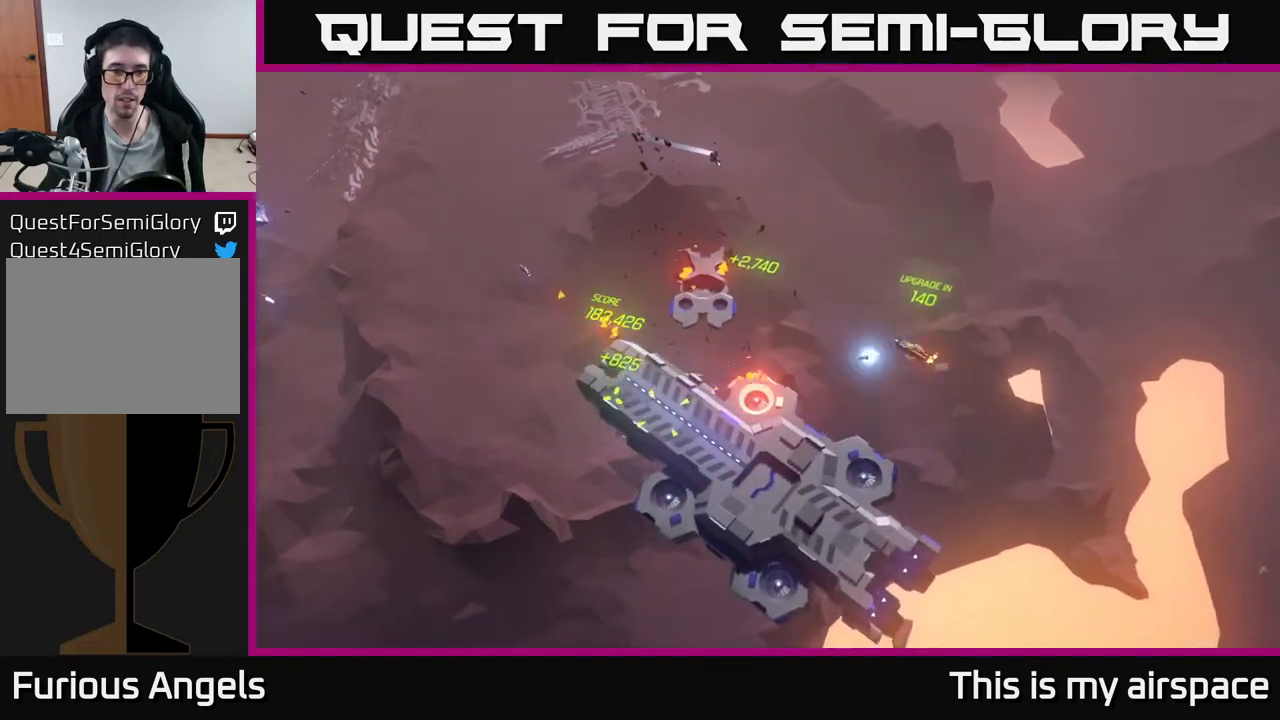
{"buttons": [], "left_stick": "up", "events": [[233, "left_stick", "up-right"], [467, "left_stick", "up"]]}
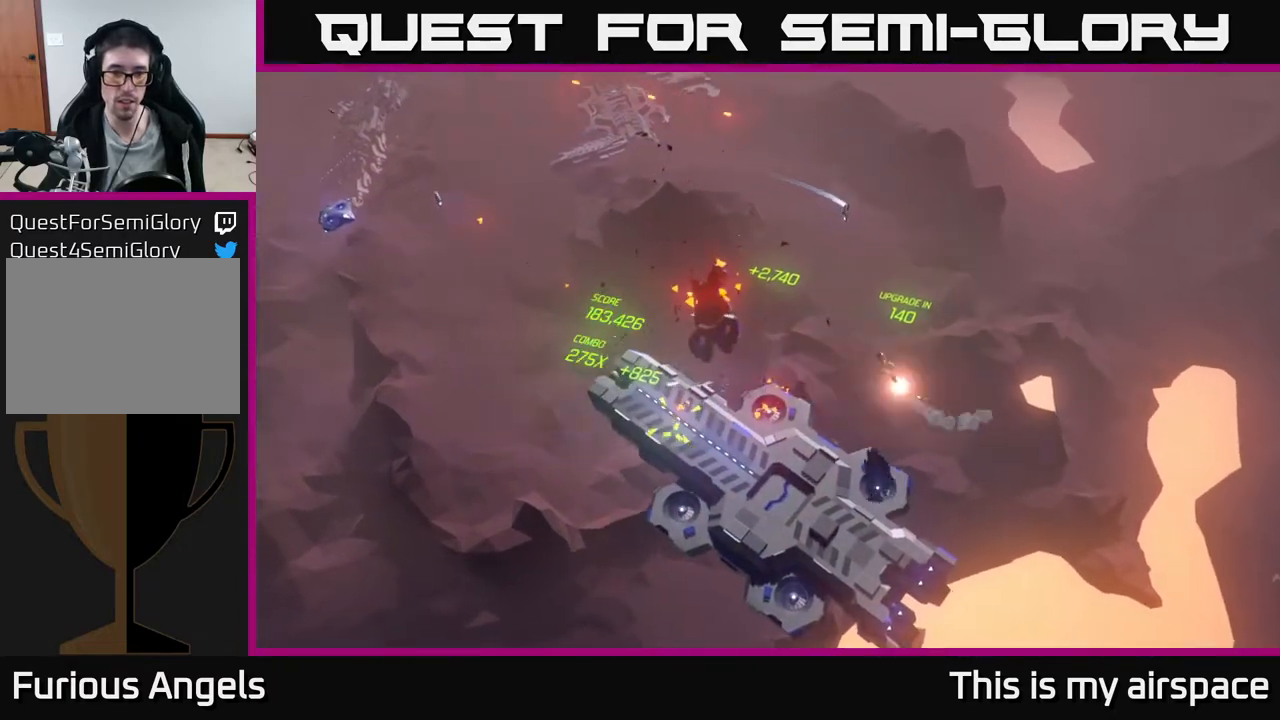
{"buttons": [], "left_stick": "center", "events": [[117, "left_stick", "center"], [183, "left_stick", "up"], [283, "left_stick", "center"]]}
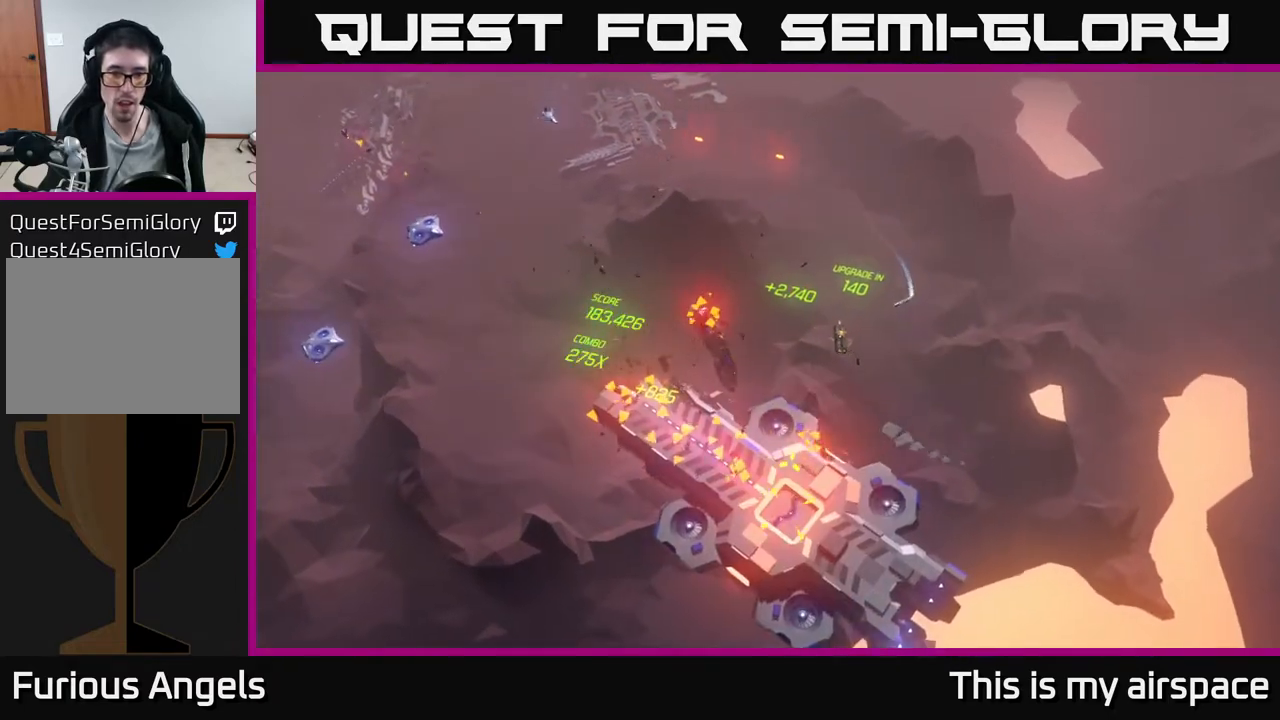
{"buttons": [], "left_stick": "center", "events": [[67, "left_stick", "left"], [167, "left_stick", "up-left"], [383, "left_stick", "center"]]}
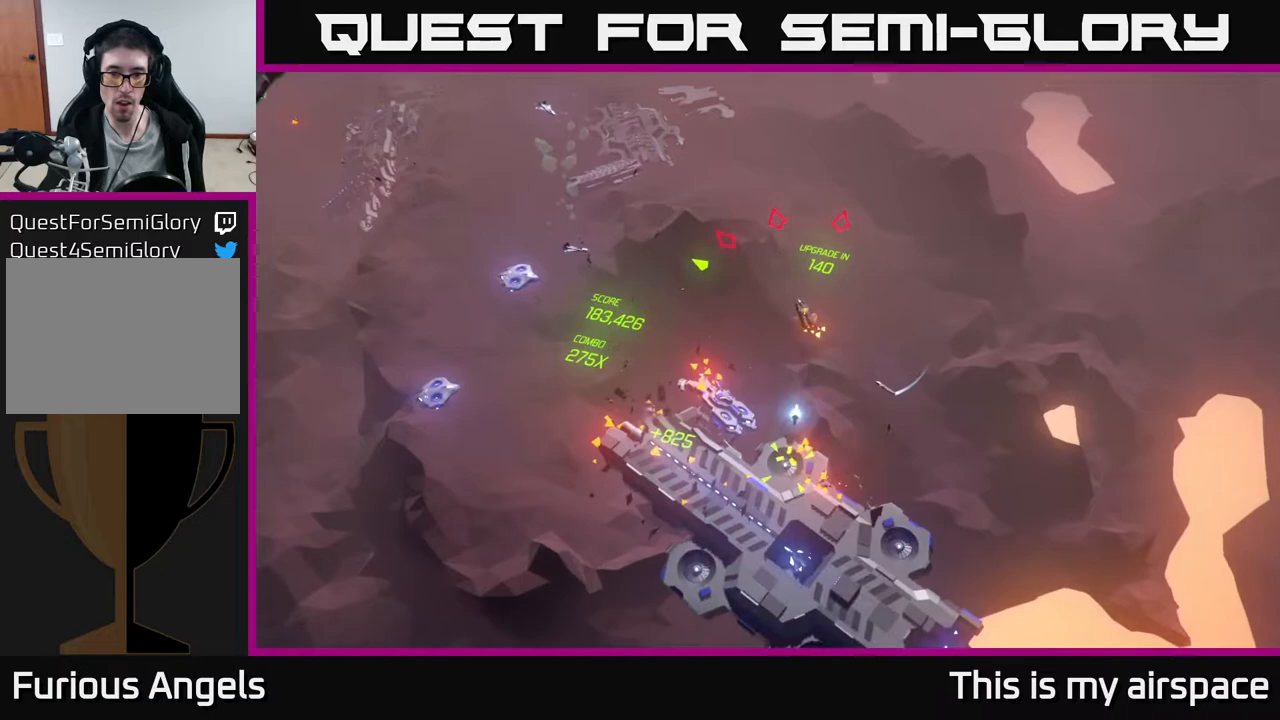
{"buttons": [], "left_stick": "right", "events": [[267, "left_stick", "right"]]}
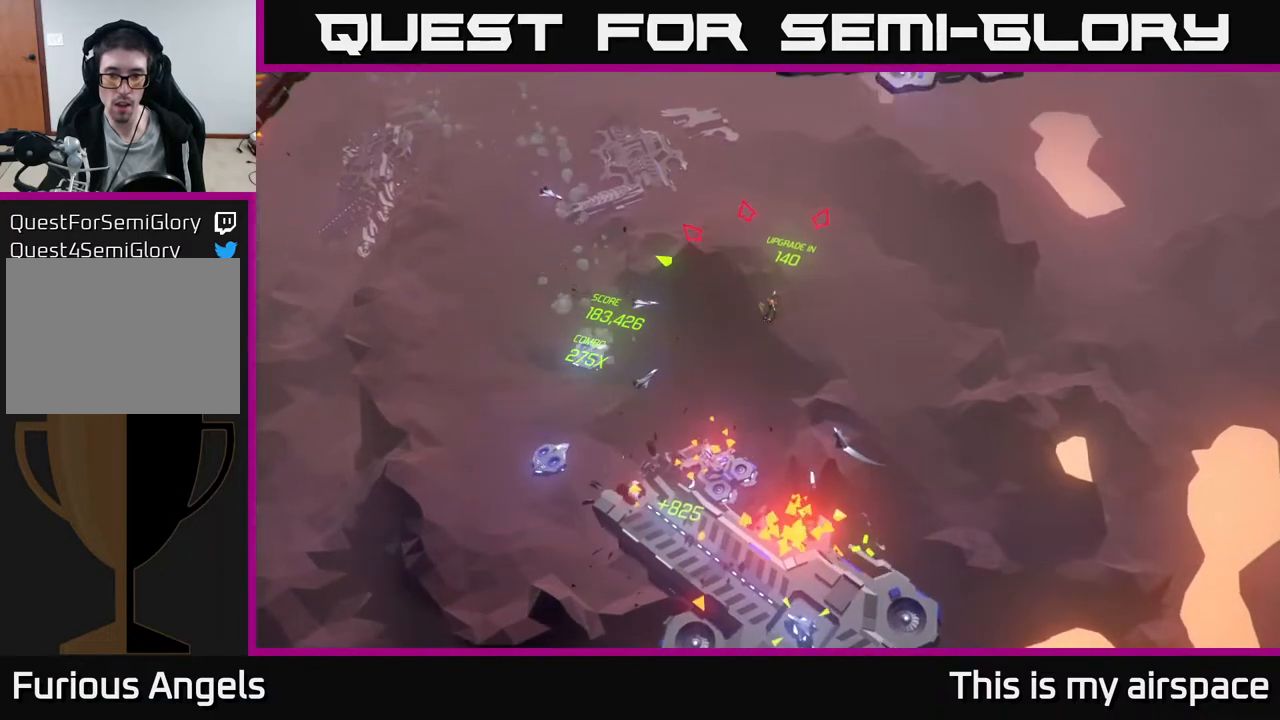
{"buttons": [], "left_stick": "down-right", "events": [[117, "left_stick", "down-right"]]}
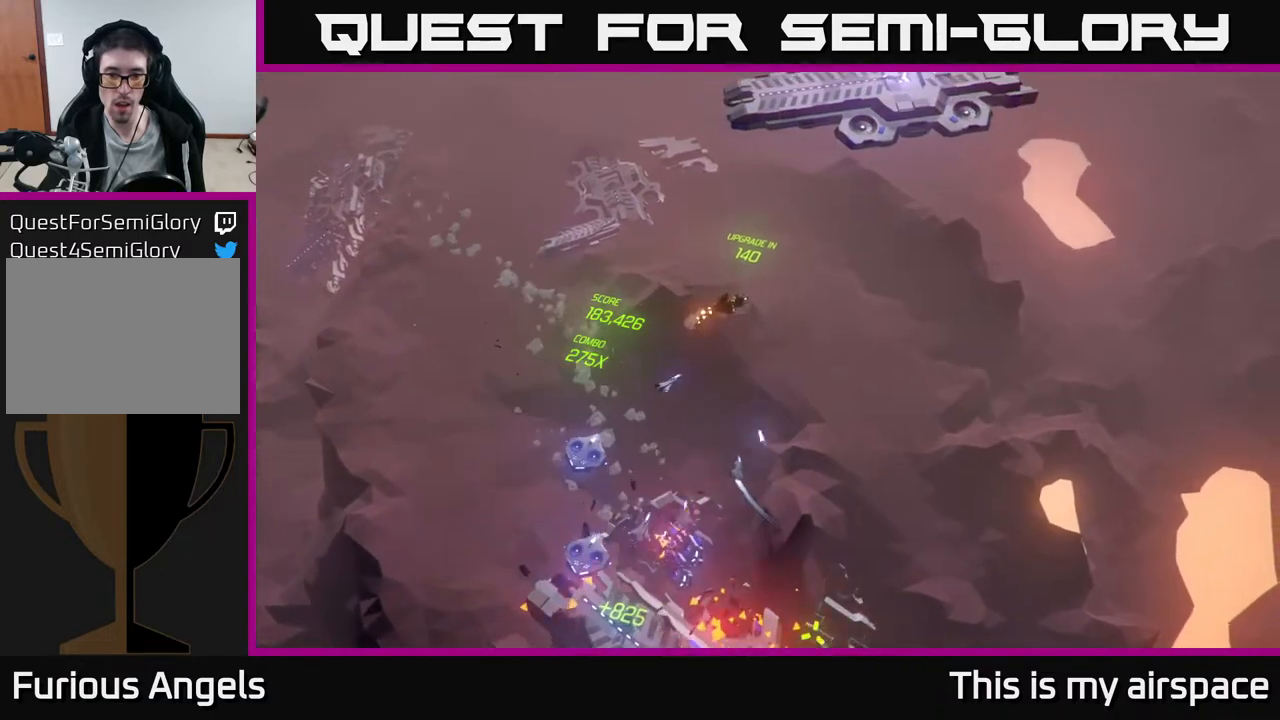
{"buttons": [], "left_stick": "down", "events": [[400, "left_stick", "down"]]}
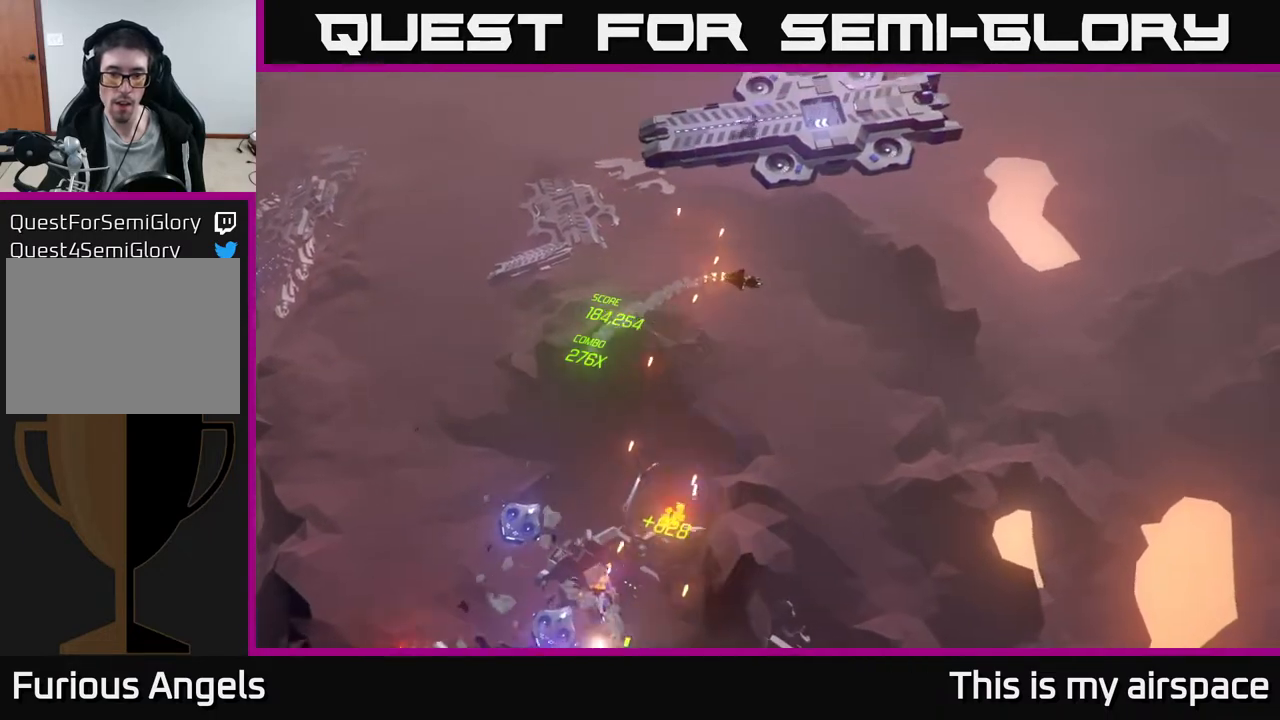
{"buttons": [], "left_stick": "down", "events": []}
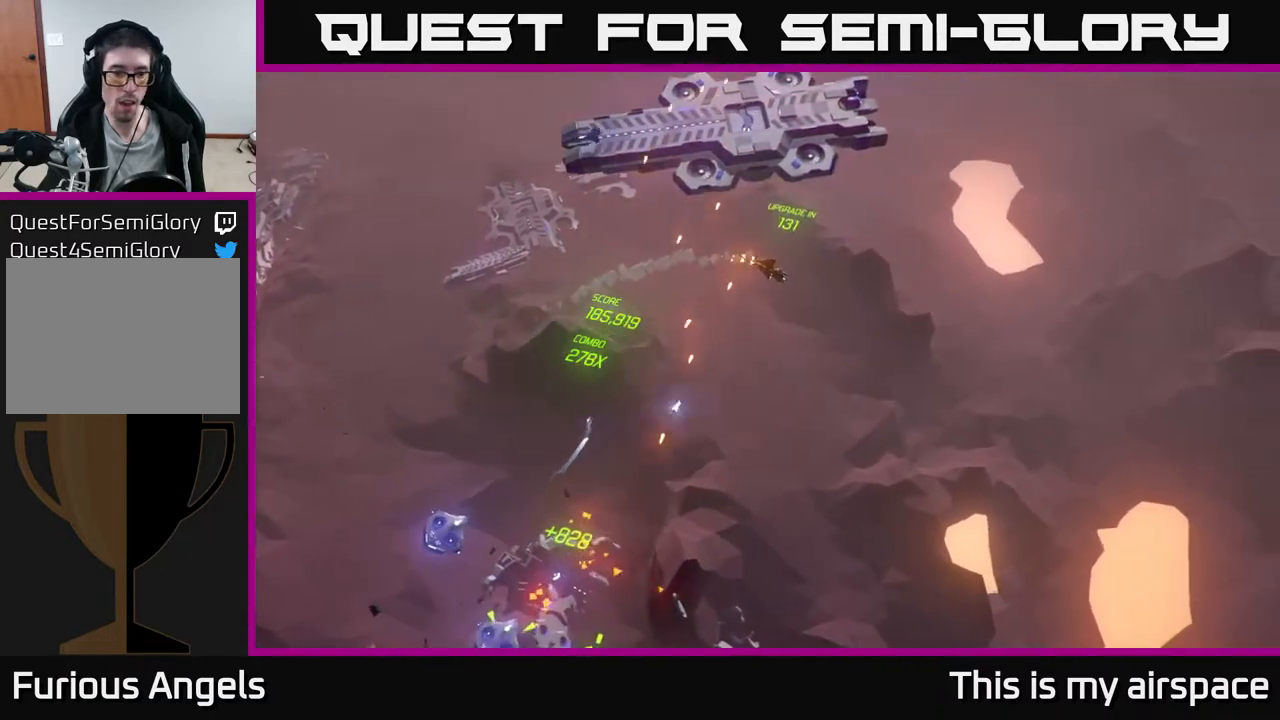
{"buttons": [], "left_stick": "left", "events": [[233, "left_stick", "down-left"], [350, "left_stick", "left"]]}
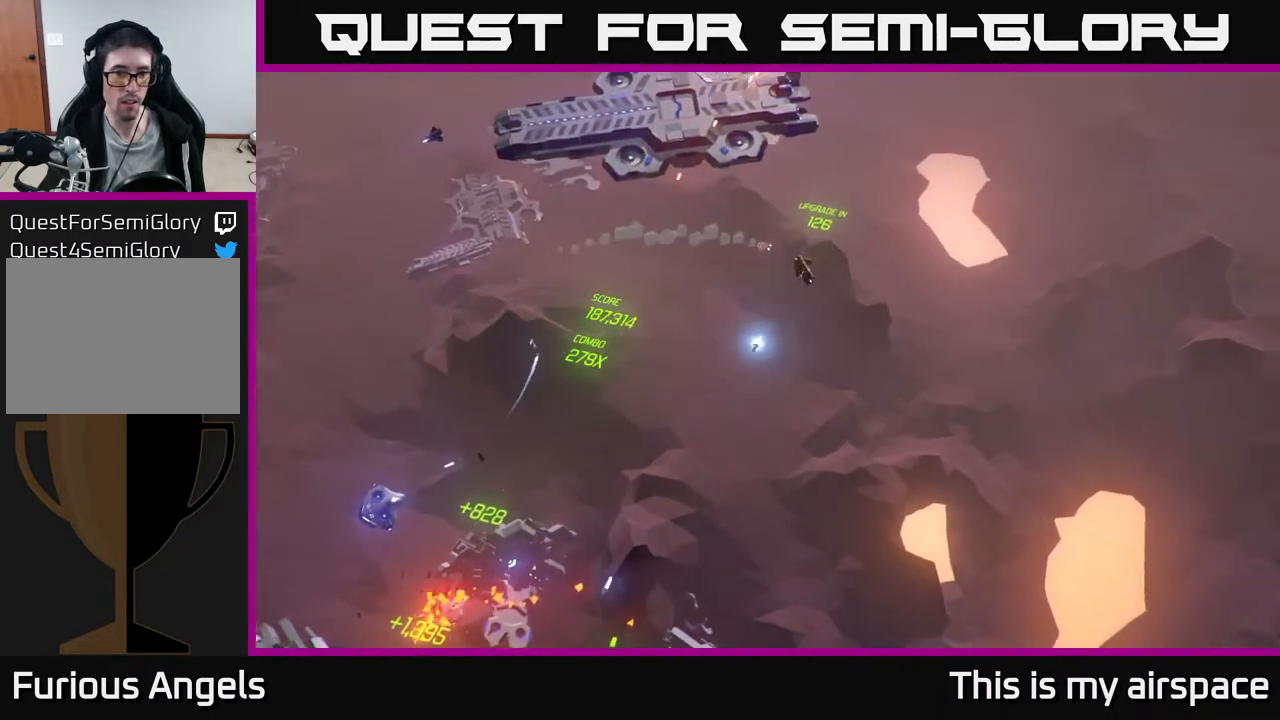
{"buttons": [], "left_stick": "left", "events": []}
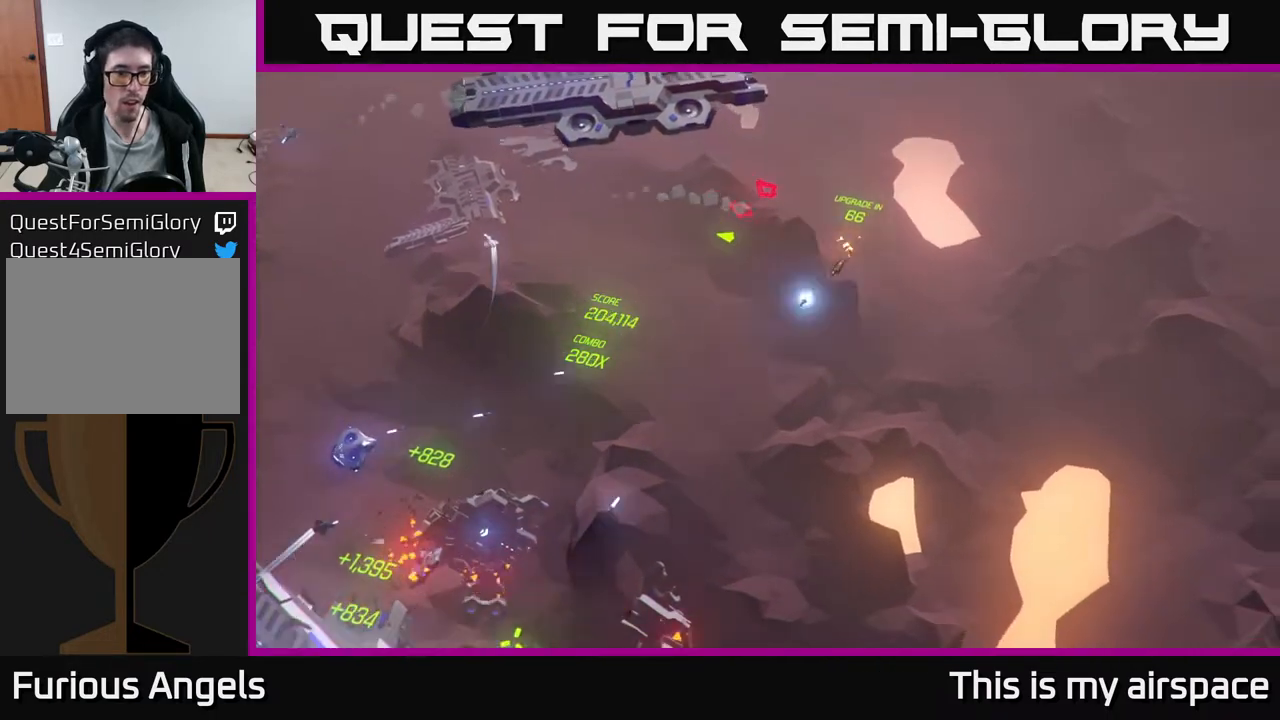
{"buttons": [], "left_stick": "up-left", "events": [[200, "left_stick", "up-left"]]}
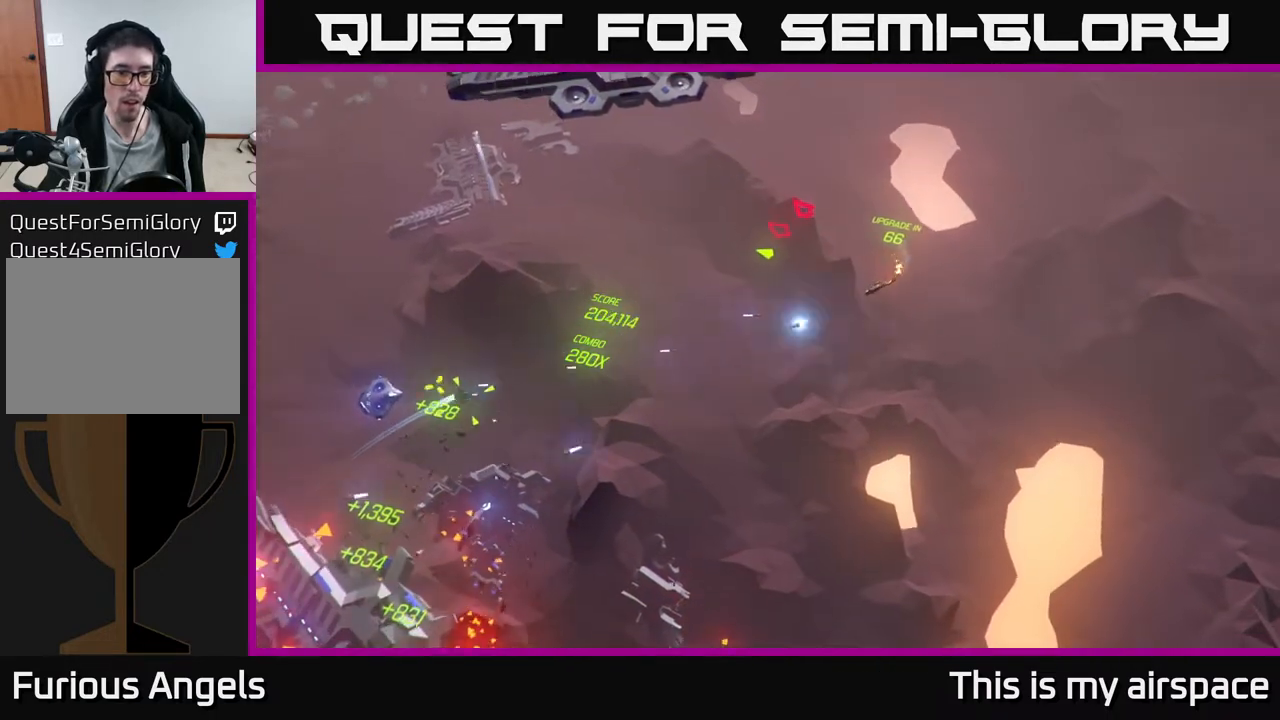
{"buttons": [], "left_stick": "left", "events": [[150, "left_stick", "up"], [367, "left_stick", "left"]]}
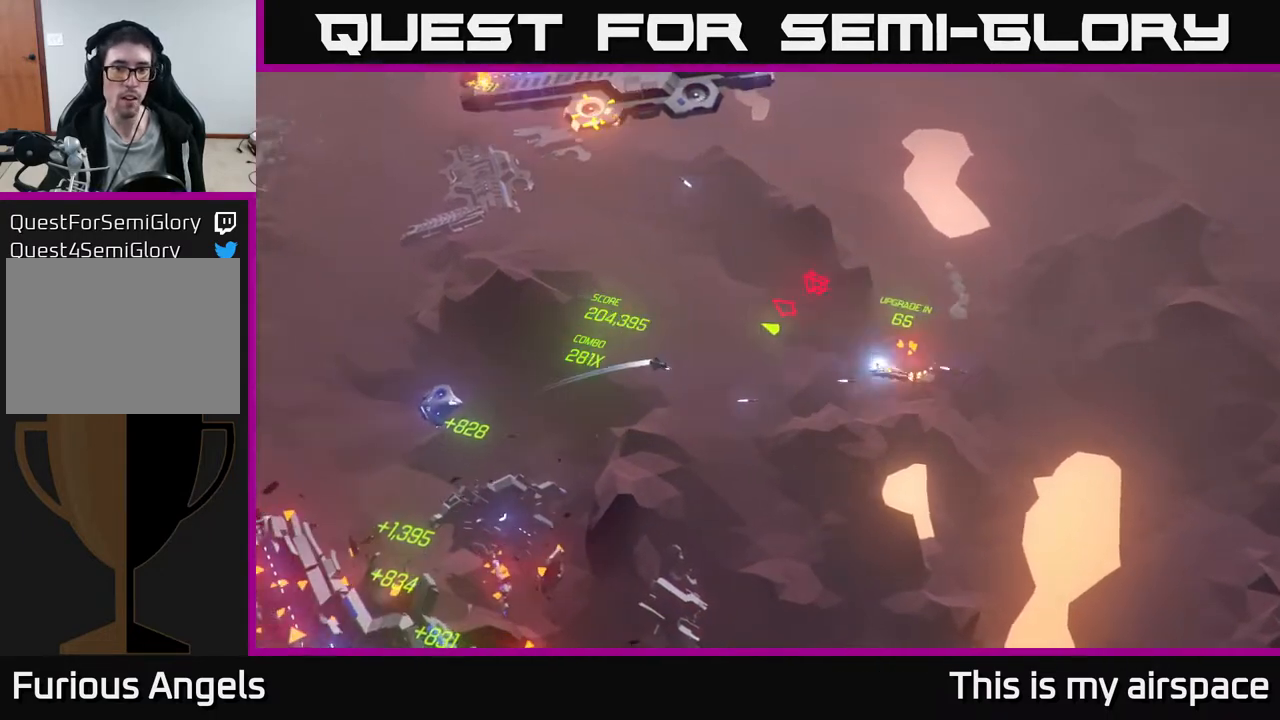
{"buttons": [], "left_stick": "up-left", "events": [[217, "left_stick", "up-left"]]}
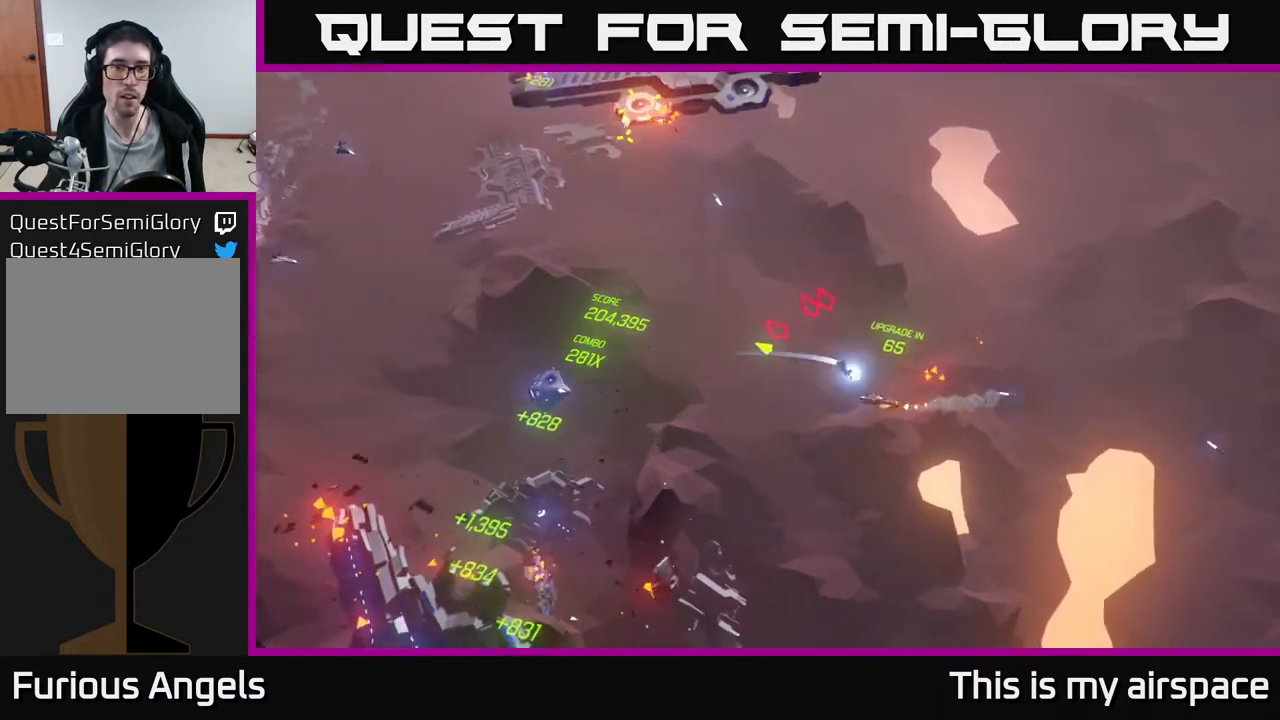
{"buttons": [], "left_stick": "up", "events": [[350, "left_stick", "up"]]}
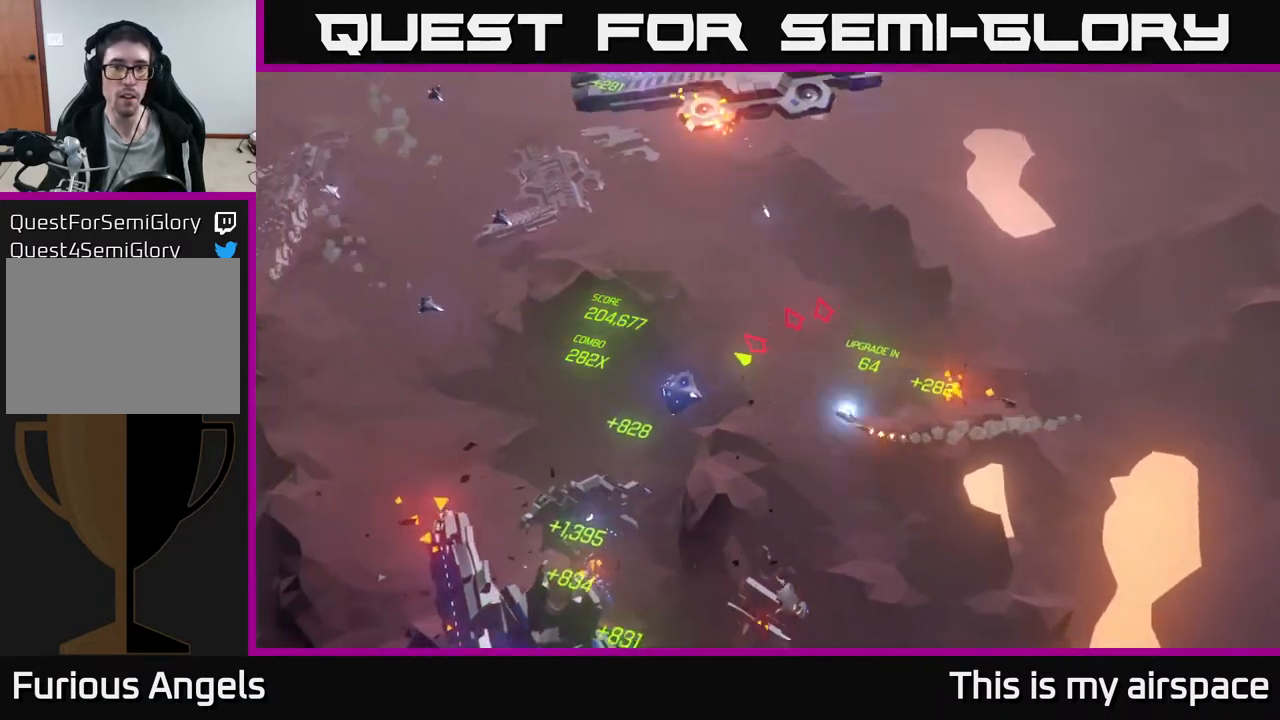
{"buttons": [], "left_stick": "up-left", "events": [[317, "left_stick", "up-left"]]}